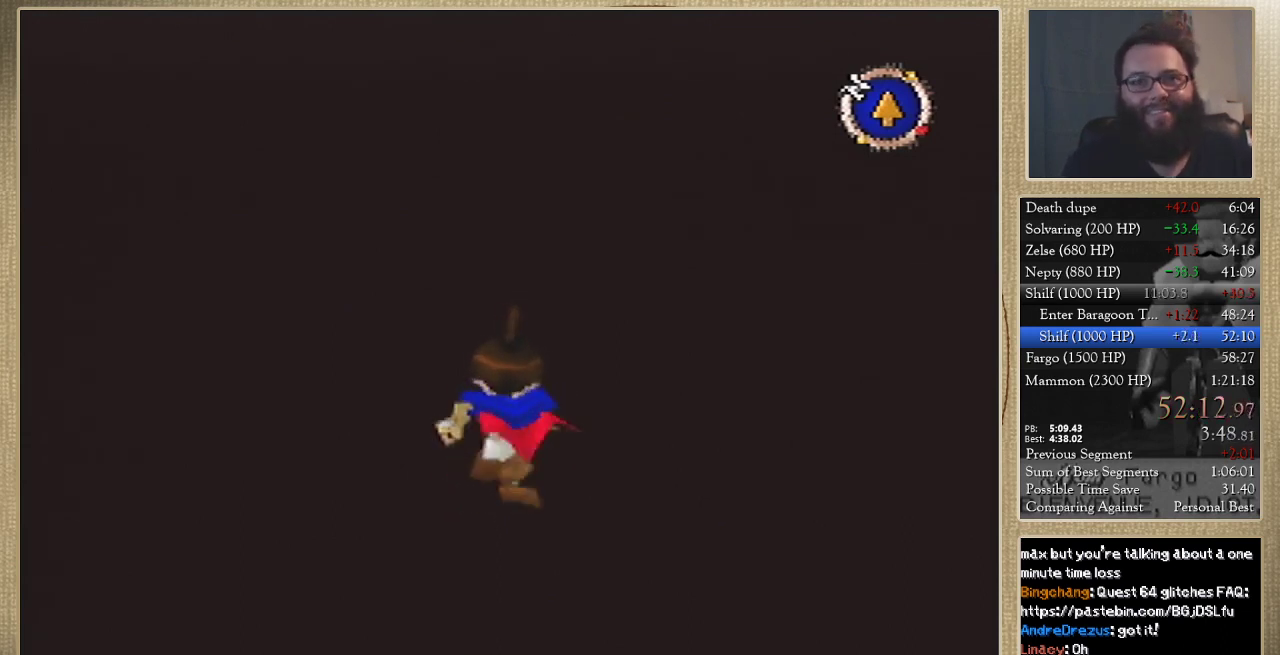
Gameplay with a controller (Nintendo layout); each line is a JSON object with the inputs held at the frame after it. "events" lists button and stick changes between this image and that frame as [ms after this image, input, new state], when the widget could be followed in between. Not read: L3 R3.
{"buttons": [], "left_stick": "up", "events": []}
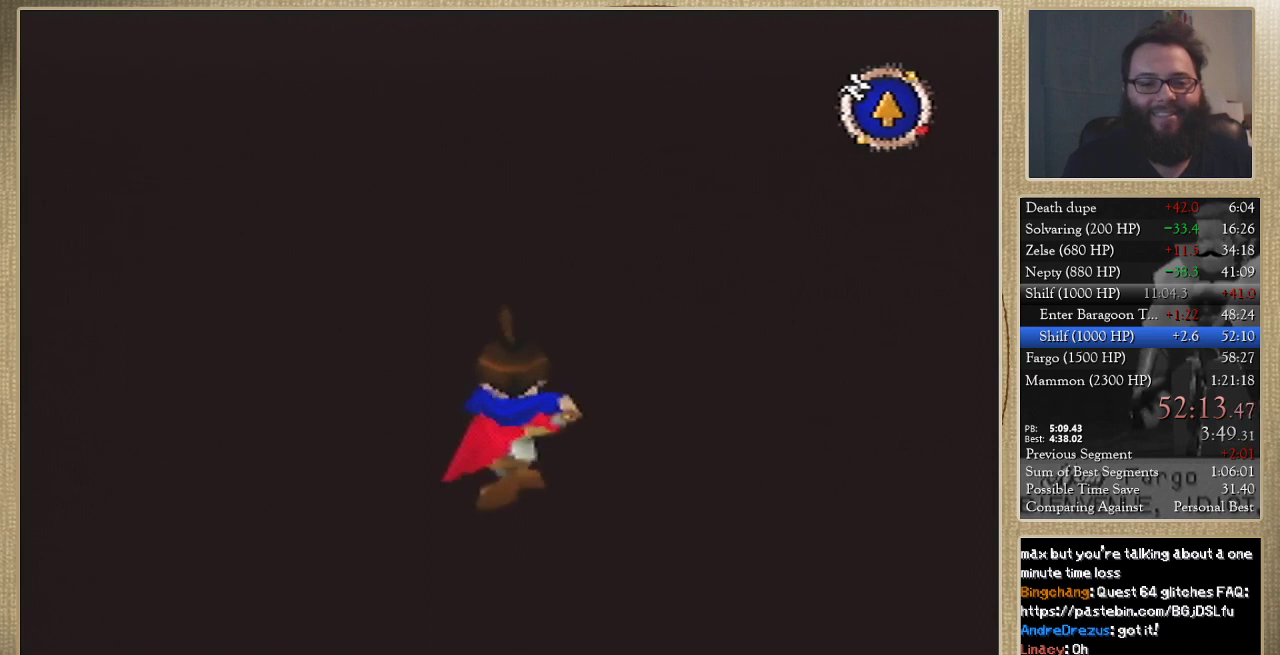
{"buttons": [], "left_stick": "up", "events": []}
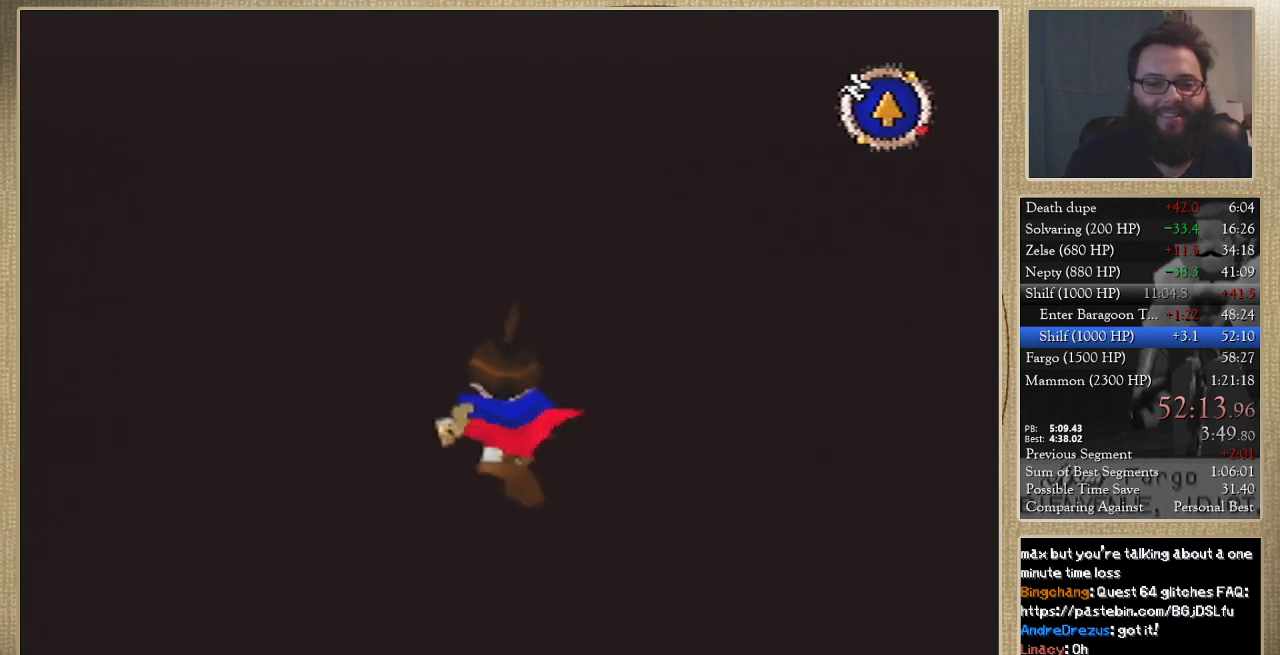
{"buttons": [], "left_stick": "up", "events": []}
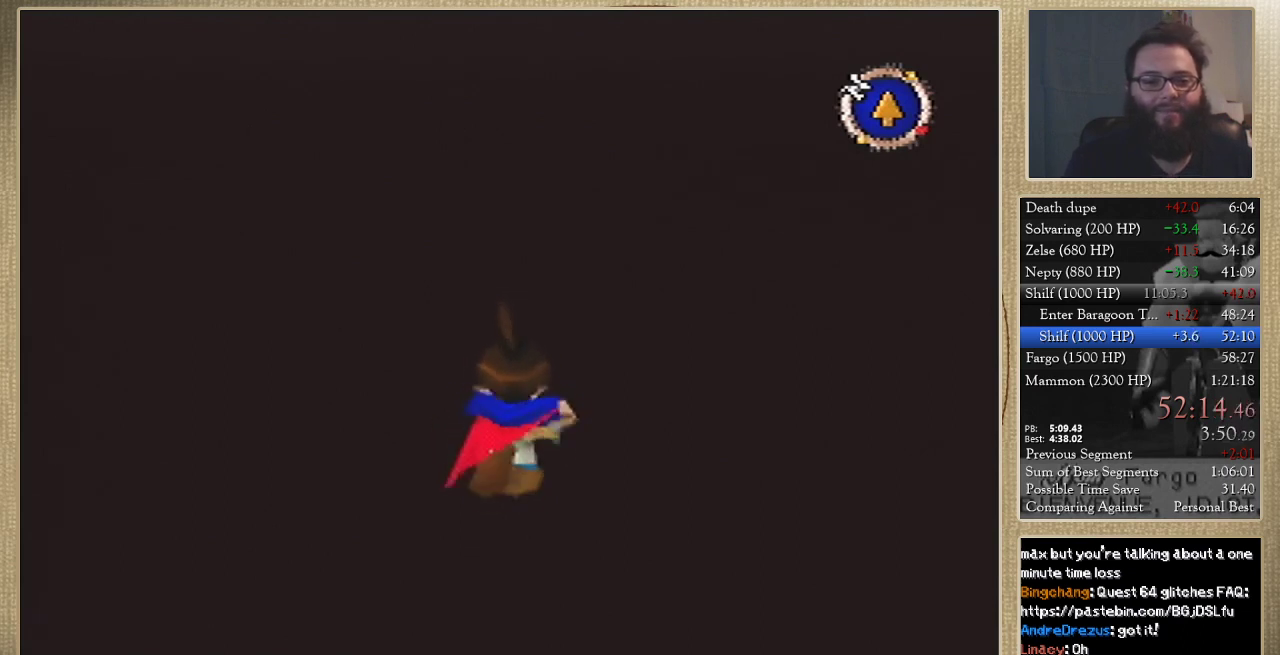
{"buttons": [], "left_stick": "up-right", "events": [[300, "left_stick", "up-right"]]}
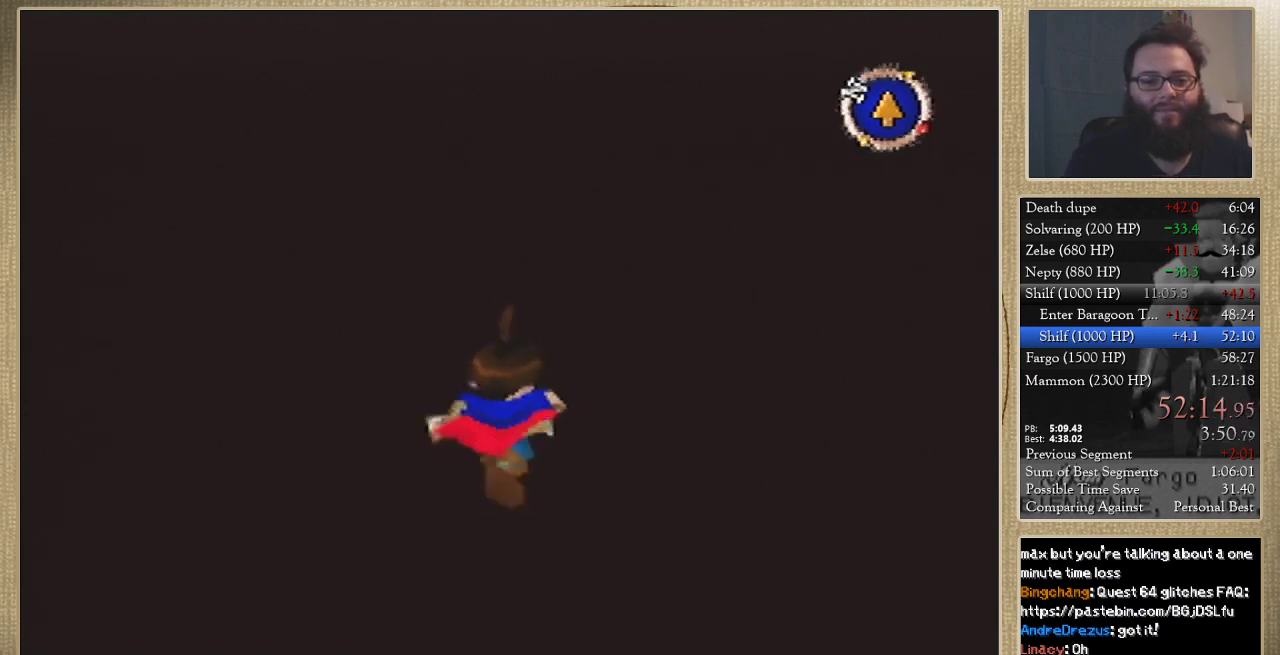
{"buttons": [], "left_stick": "up", "events": [[133, "left_stick", "up"]]}
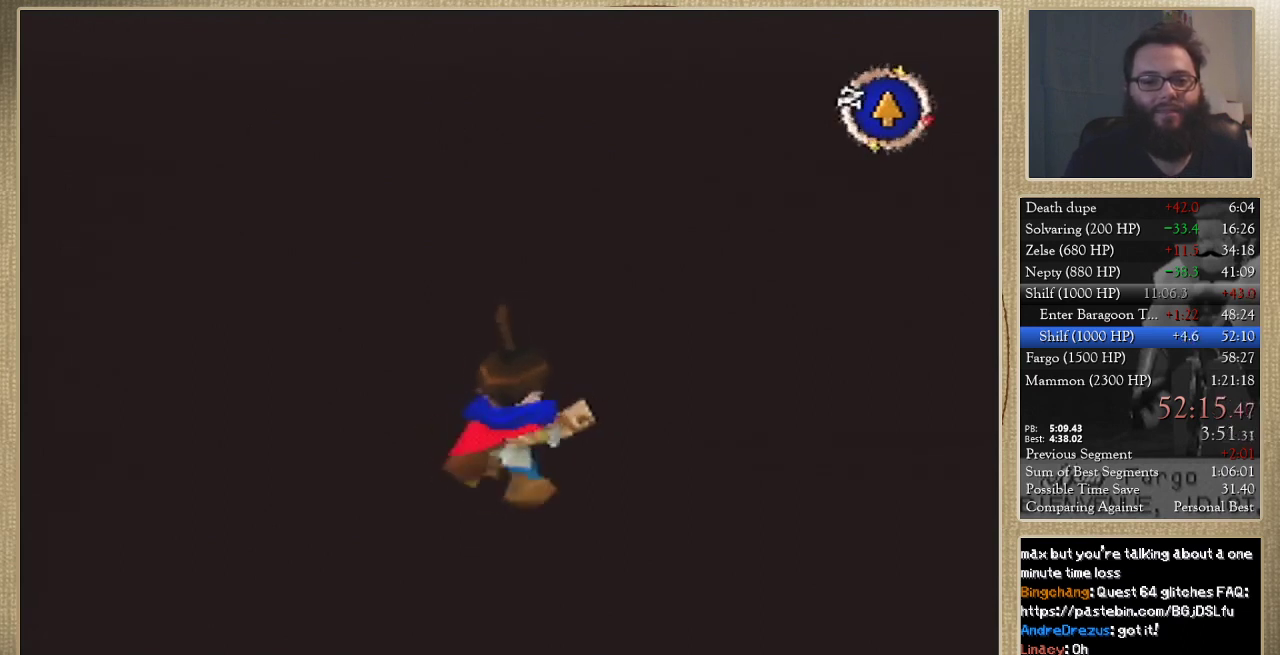
{"buttons": [], "left_stick": "up", "events": []}
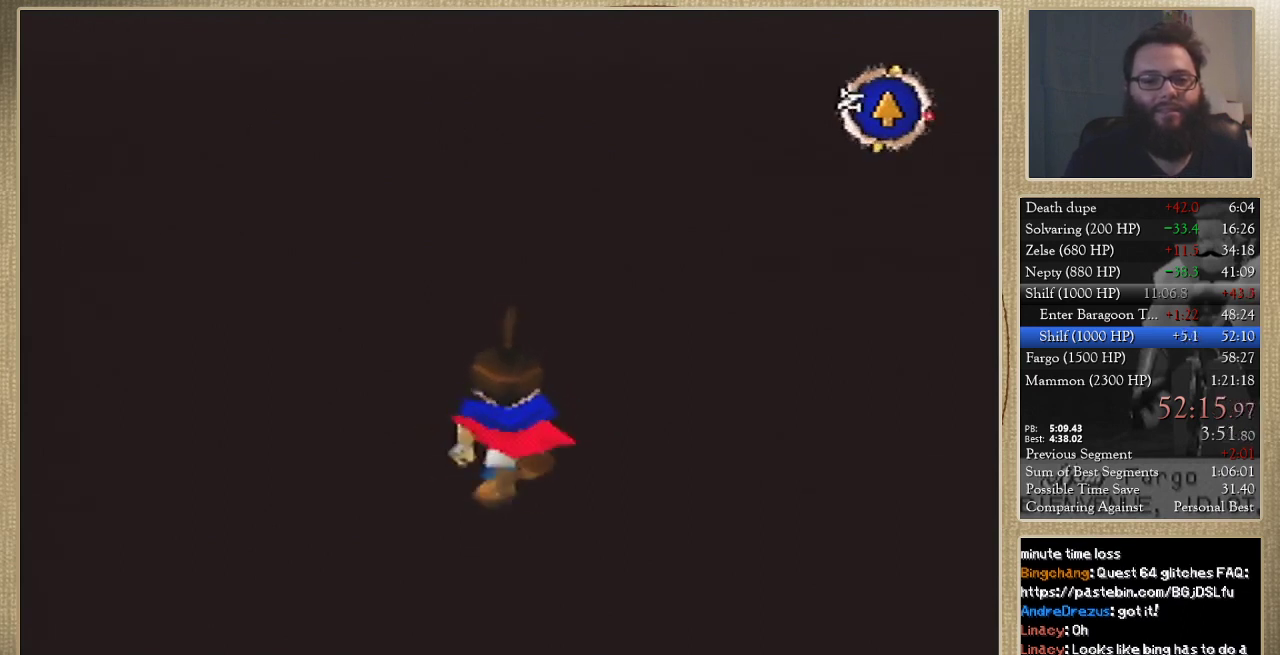
{"buttons": [], "left_stick": "up", "events": []}
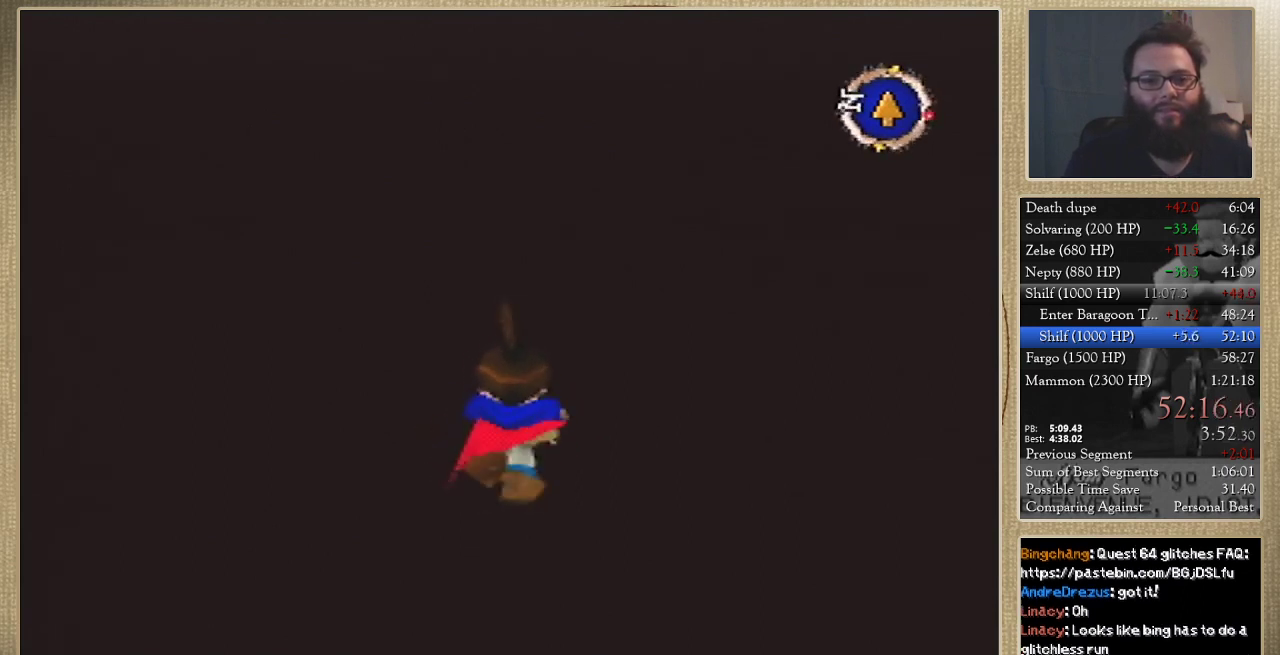
{"buttons": [], "left_stick": "up", "events": []}
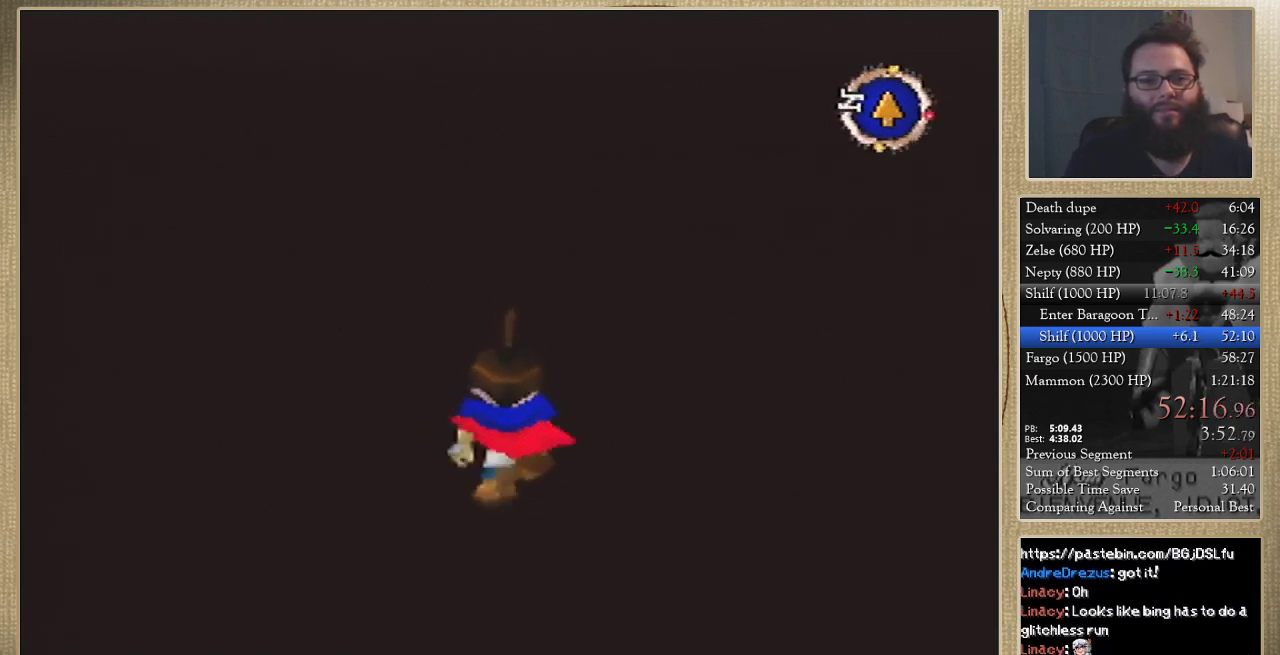
{"buttons": [], "left_stick": "up", "events": []}
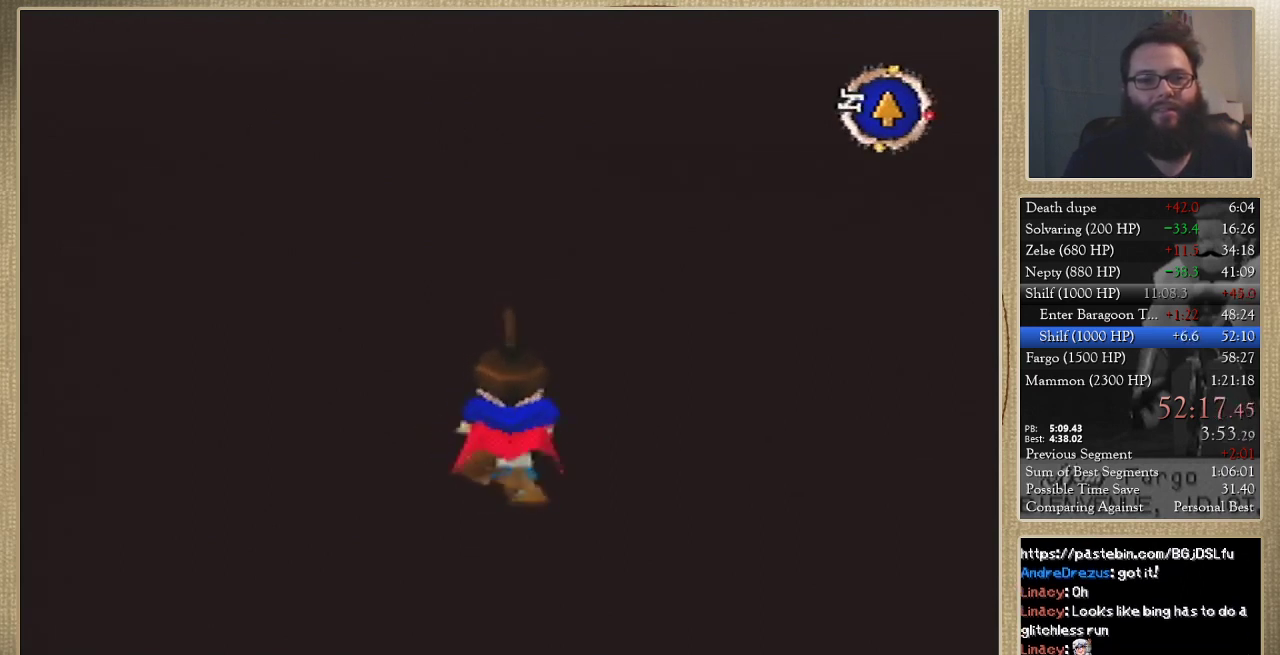
{"buttons": [], "left_stick": "up", "events": []}
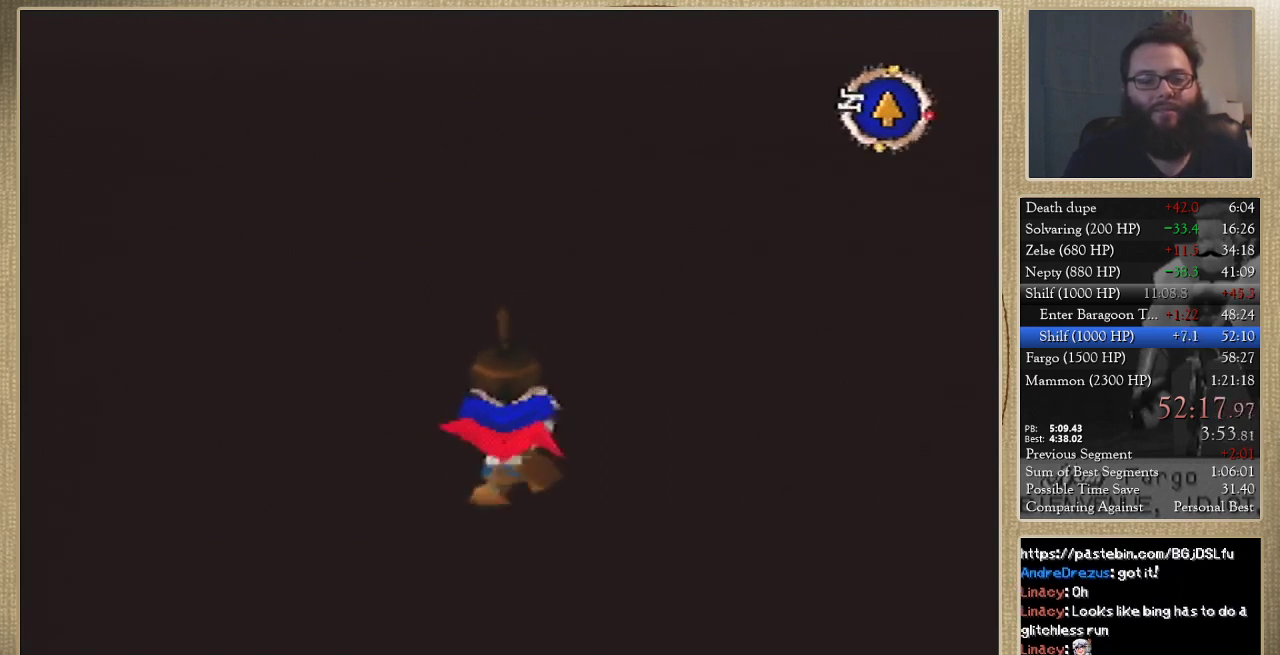
{"buttons": [], "left_stick": "up", "events": []}
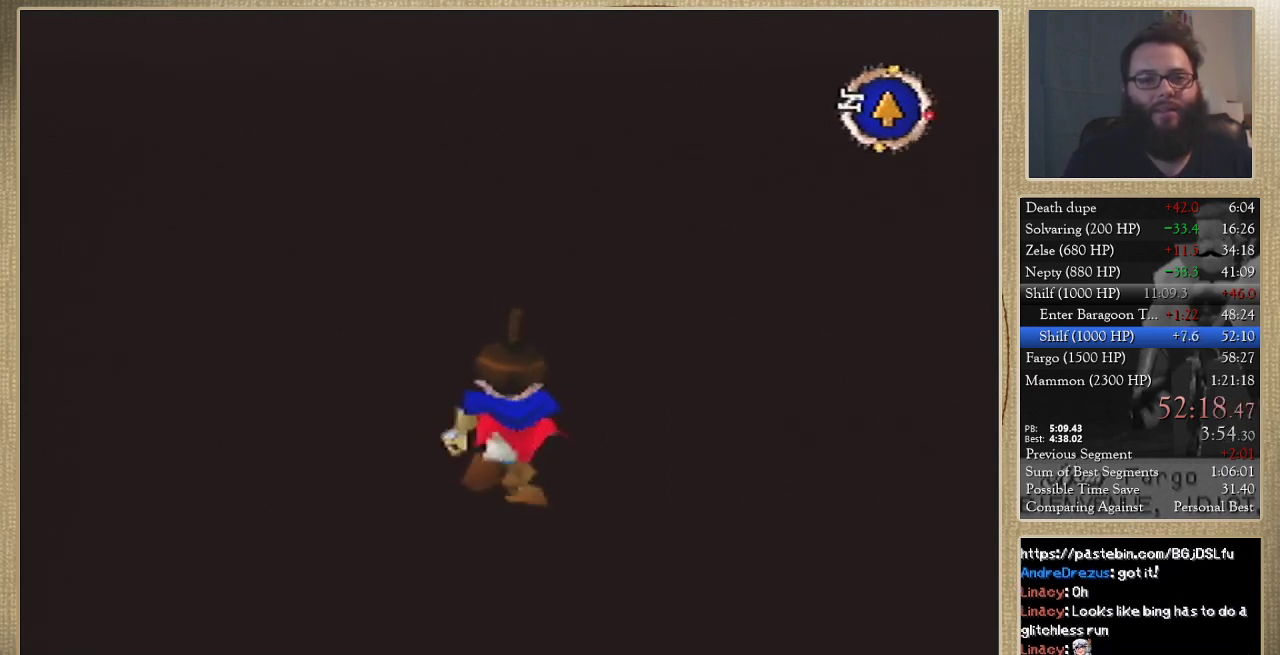
{"buttons": [], "left_stick": "up", "events": []}
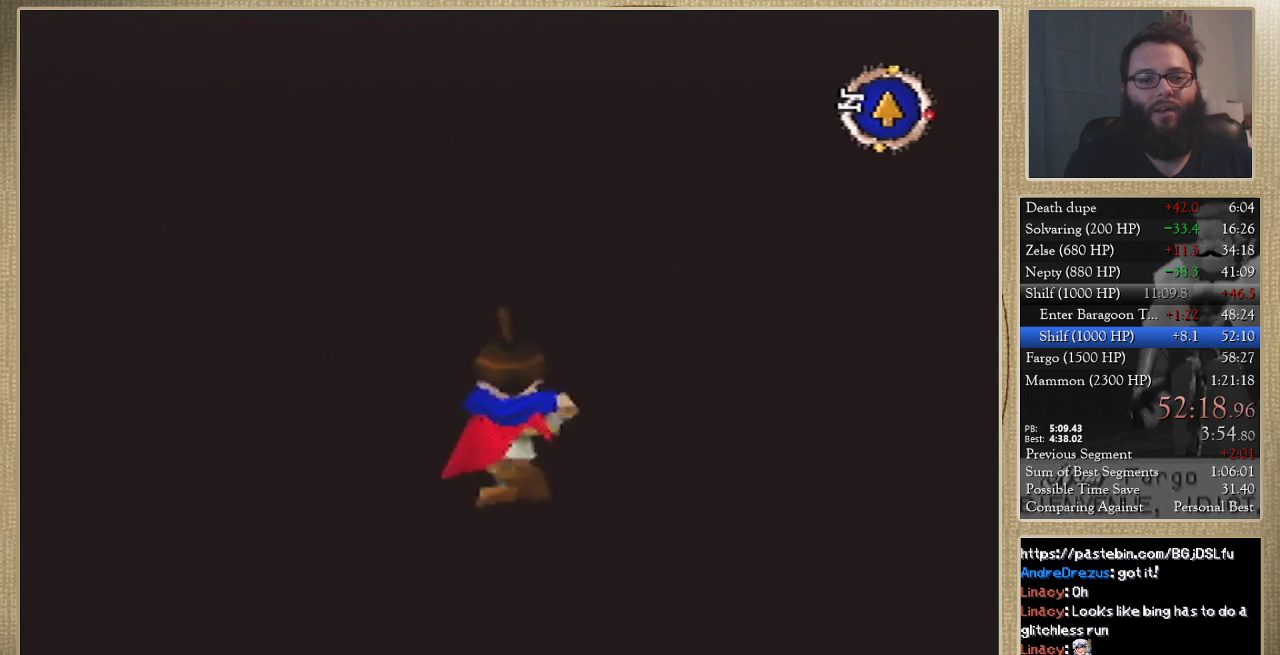
{"buttons": [], "left_stick": "up-right", "events": [[433, "left_stick", "up-right"]]}
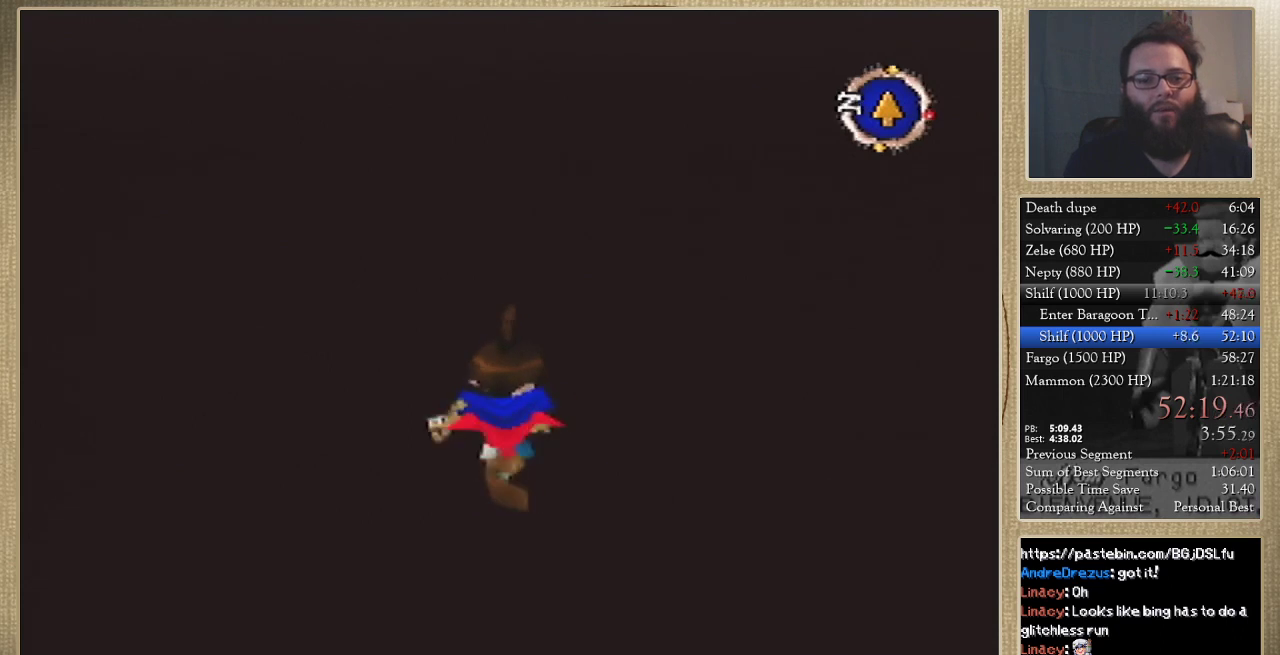
{"buttons": [], "left_stick": "up", "events": [[33, "left_stick", "up"]]}
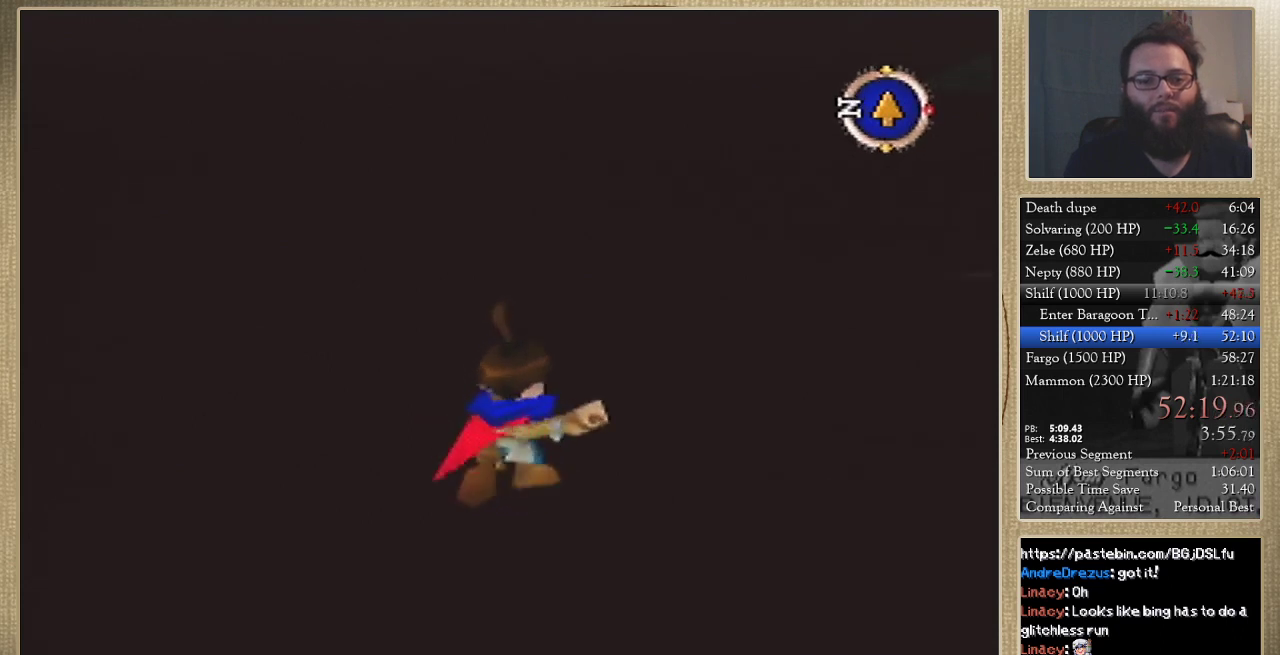
{"buttons": [], "left_stick": "up", "events": []}
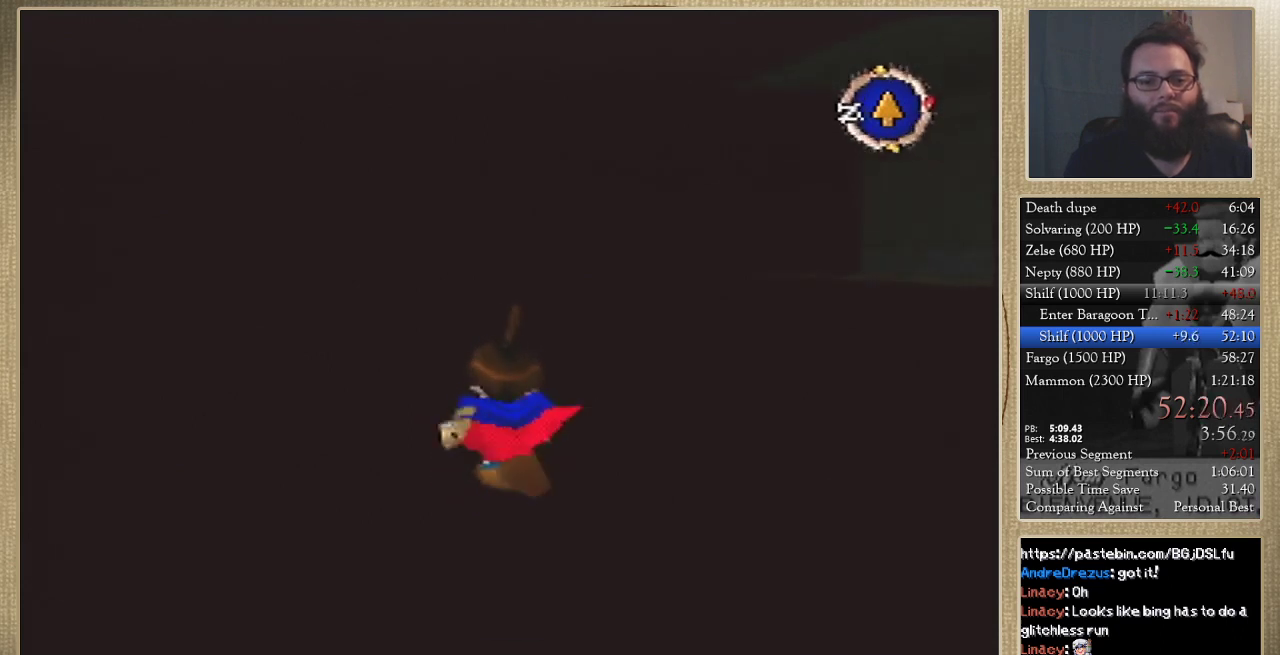
{"buttons": [], "left_stick": "up-left", "events": [[167, "left_stick", "up-left"]]}
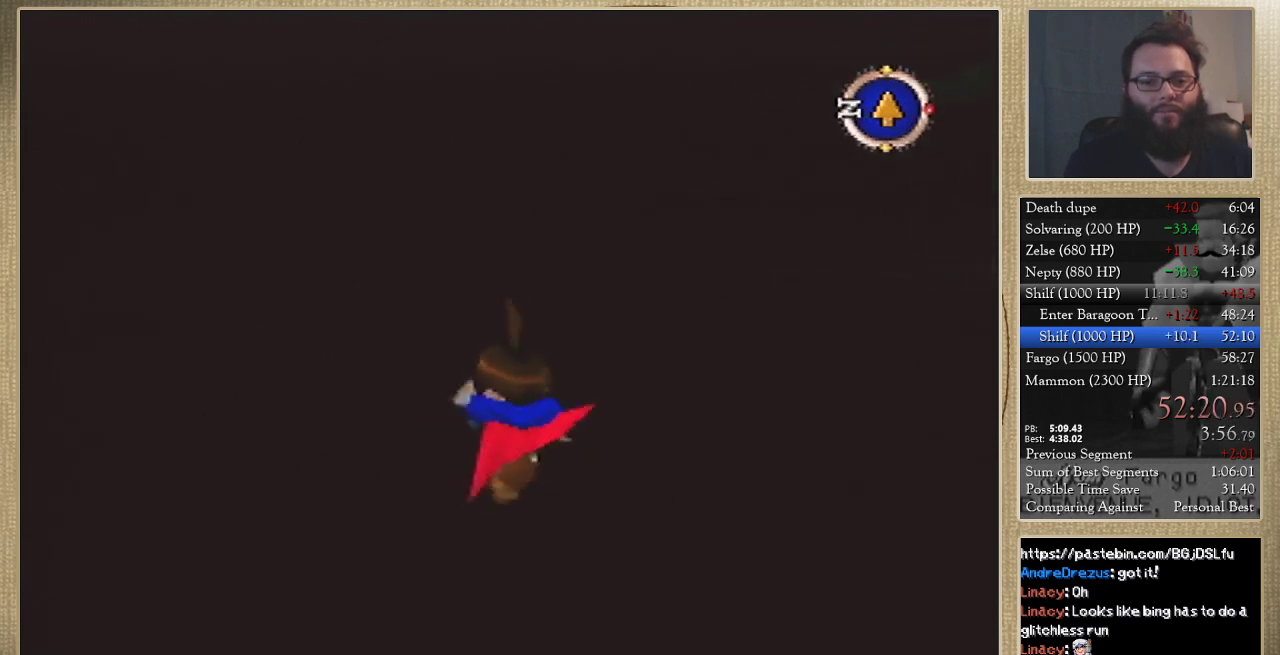
{"buttons": [], "left_stick": "up", "events": [[33, "left_stick", "up"]]}
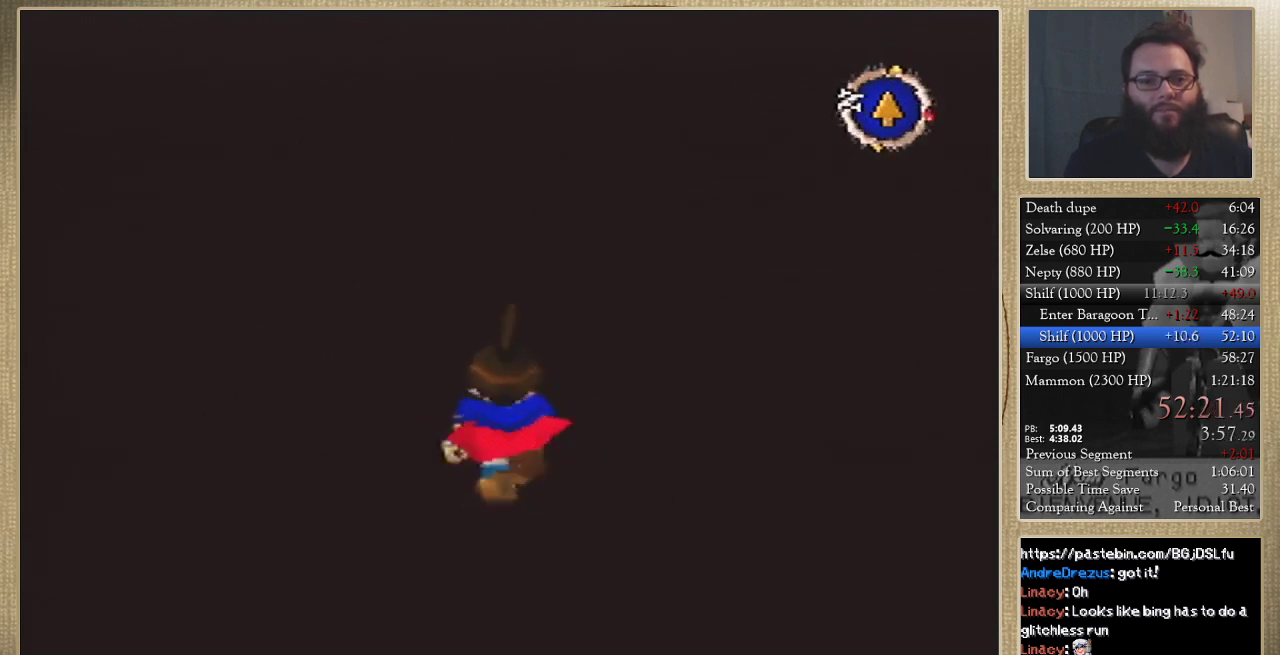
{"buttons": [], "left_stick": "up", "events": []}
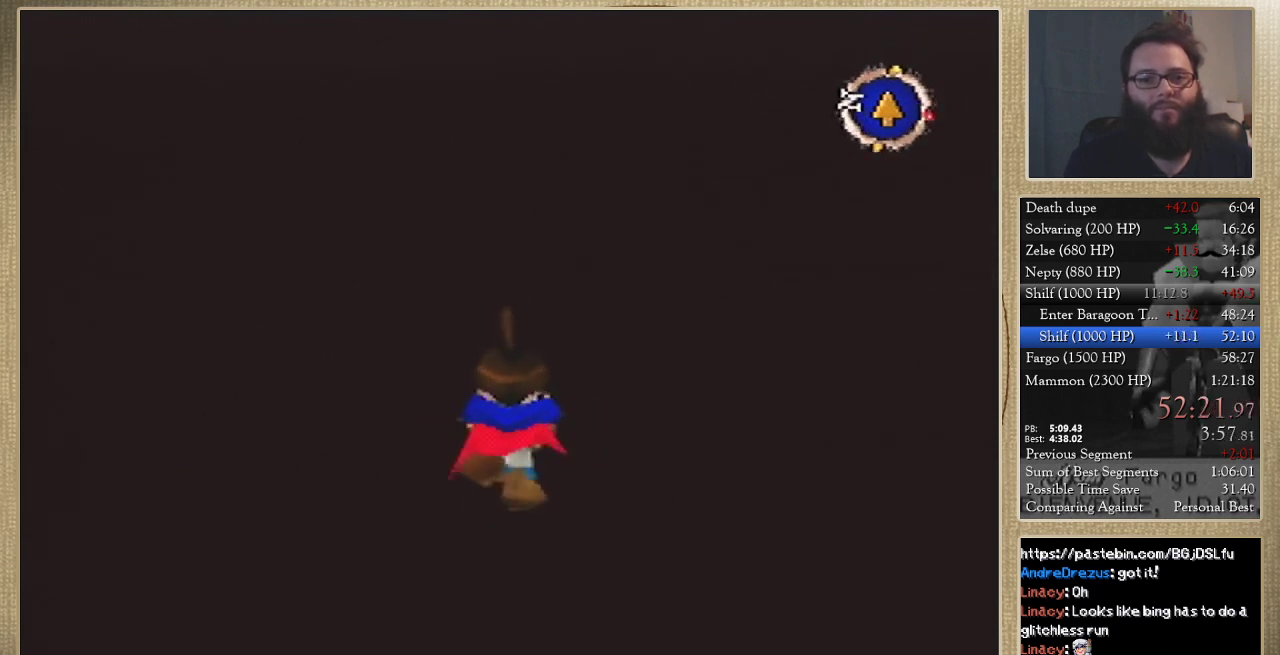
{"buttons": [], "left_stick": "up", "events": []}
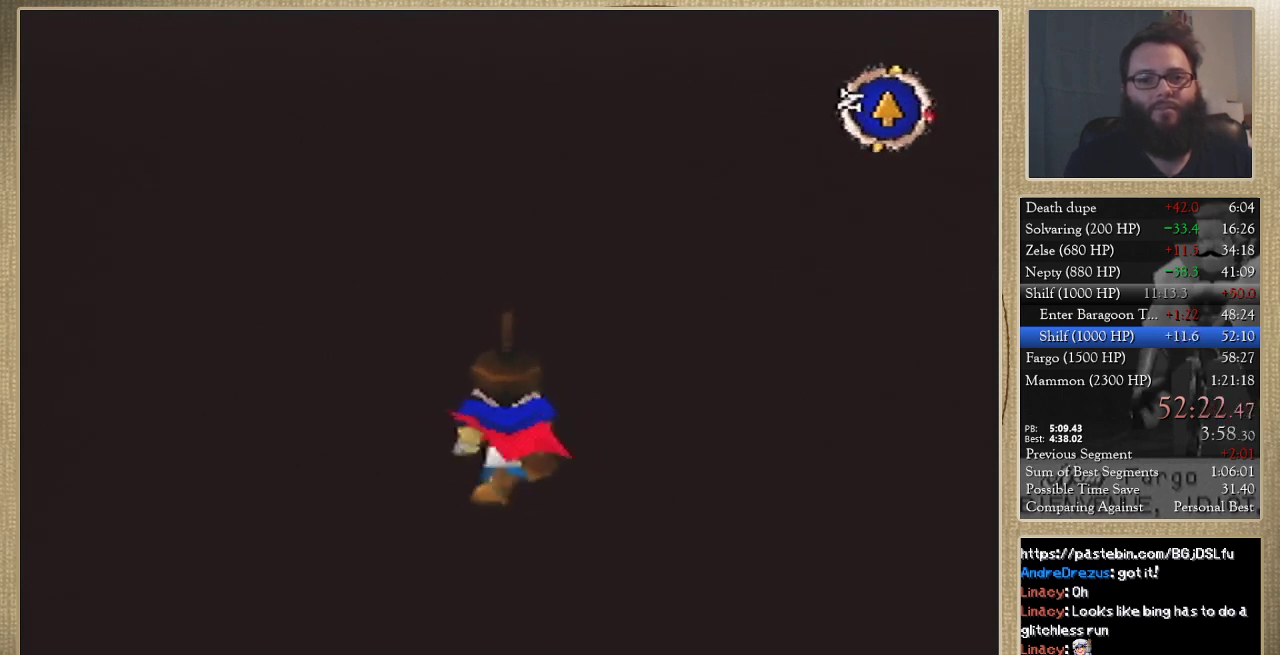
{"buttons": [], "left_stick": "up", "events": []}
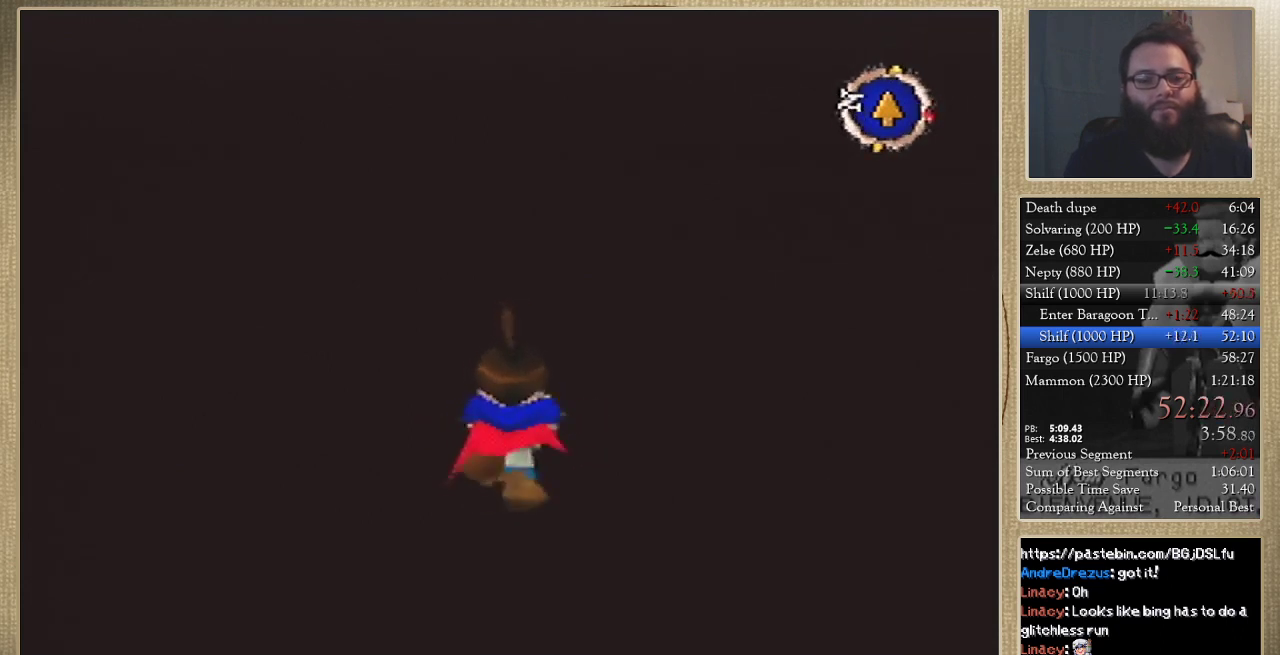
{"buttons": [], "left_stick": "up", "events": []}
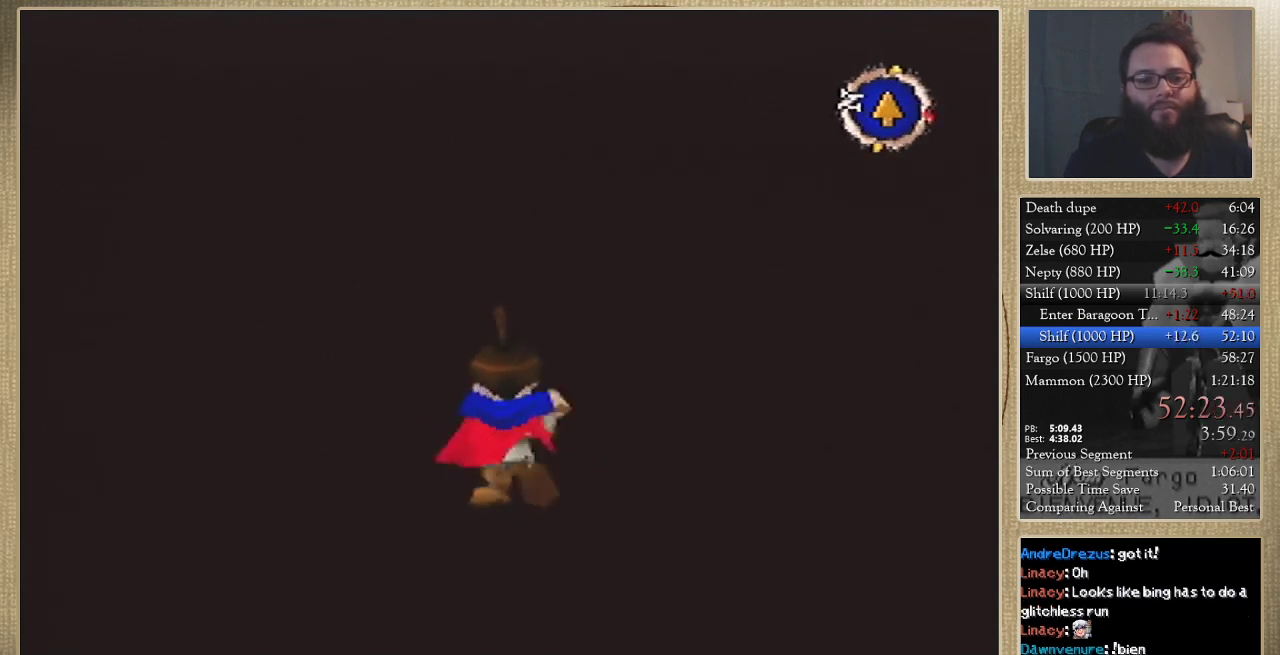
{"buttons": [], "left_stick": "up", "events": []}
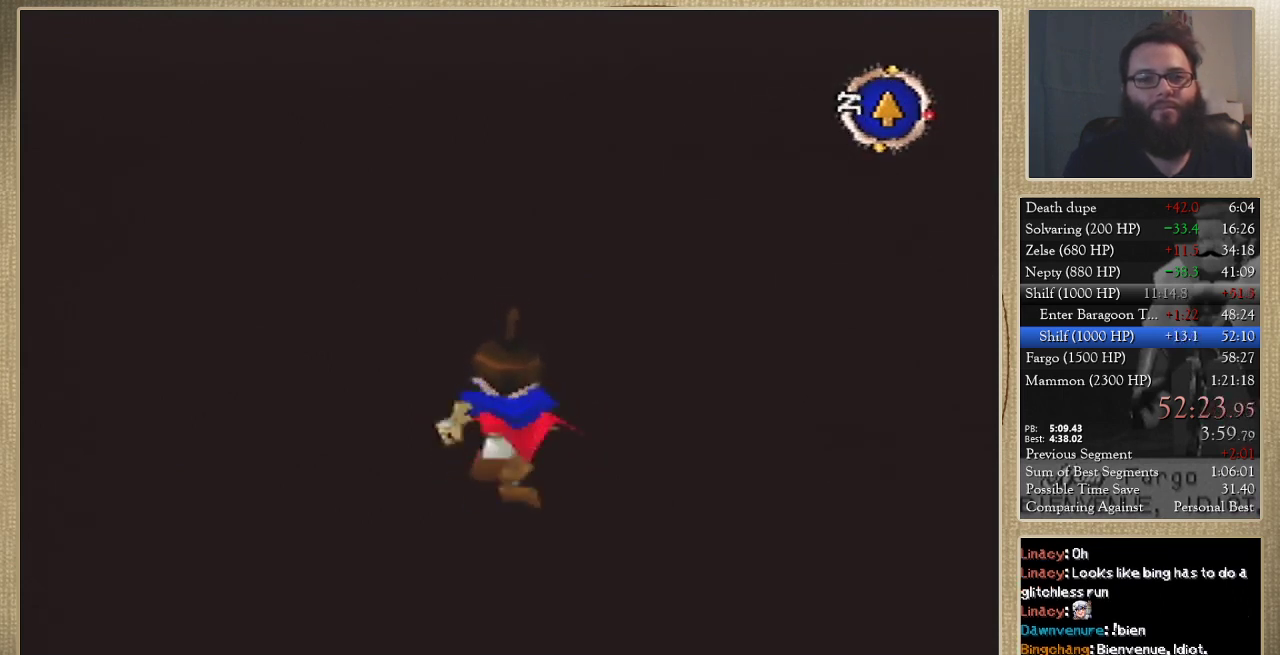
{"buttons": [], "left_stick": "up", "events": []}
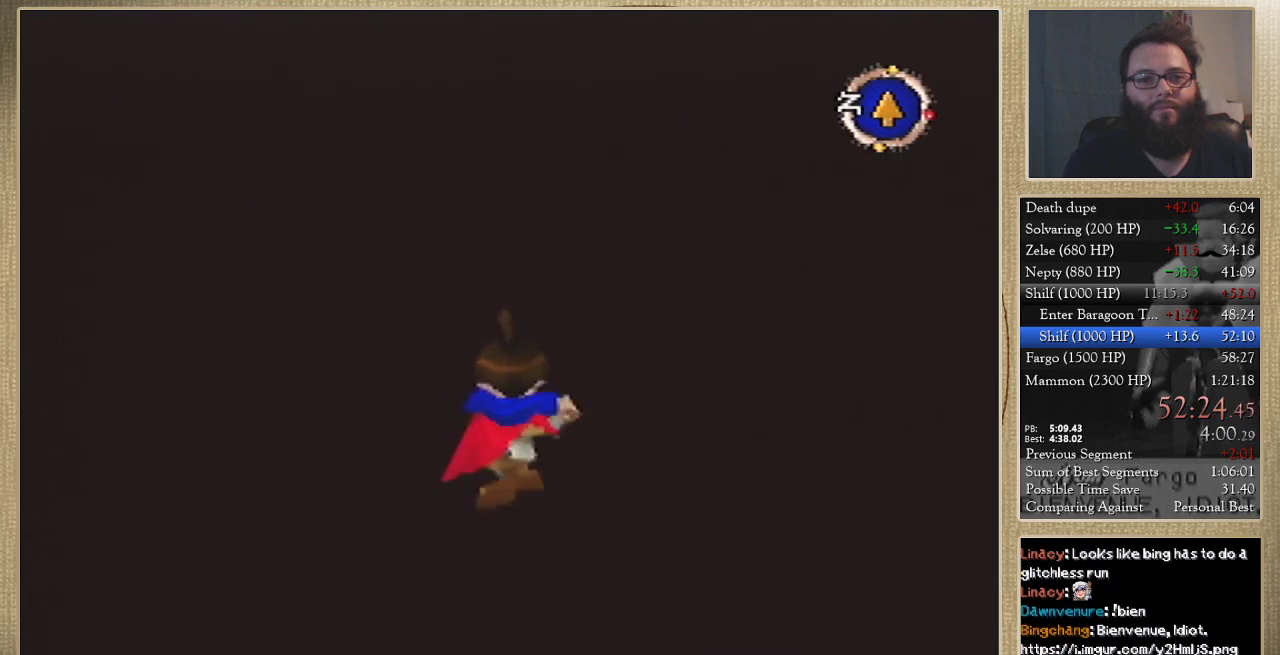
{"buttons": [], "left_stick": "up", "events": []}
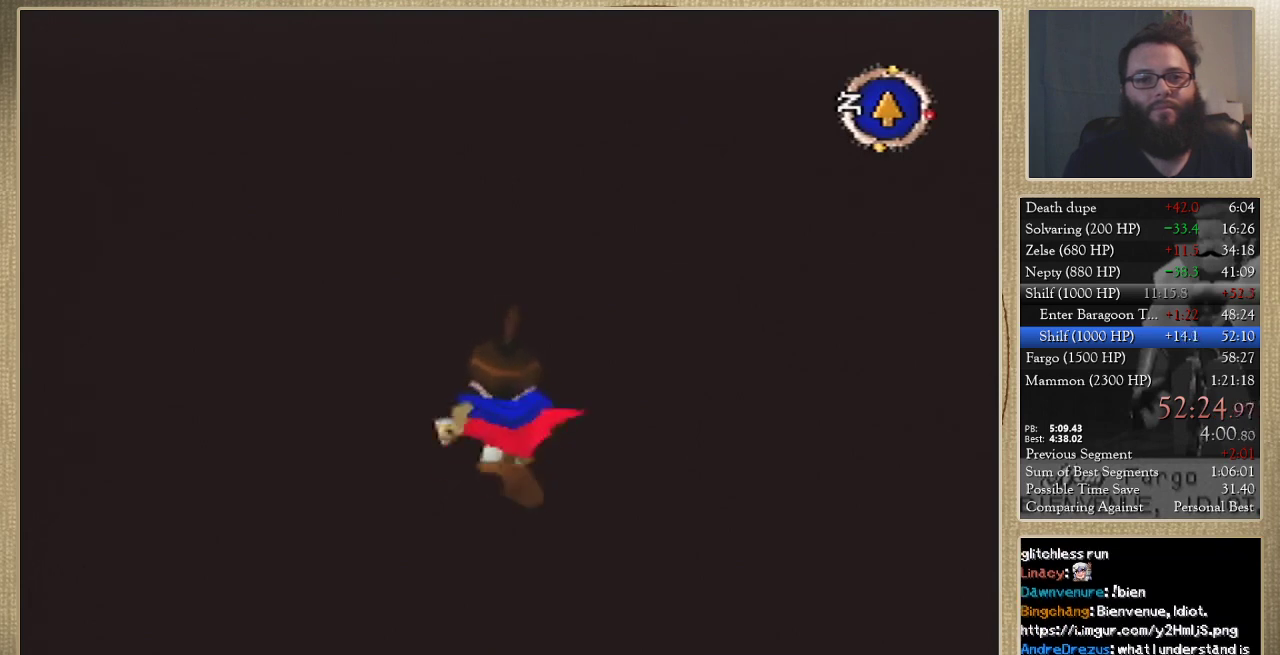
{"buttons": [], "left_stick": "up", "events": []}
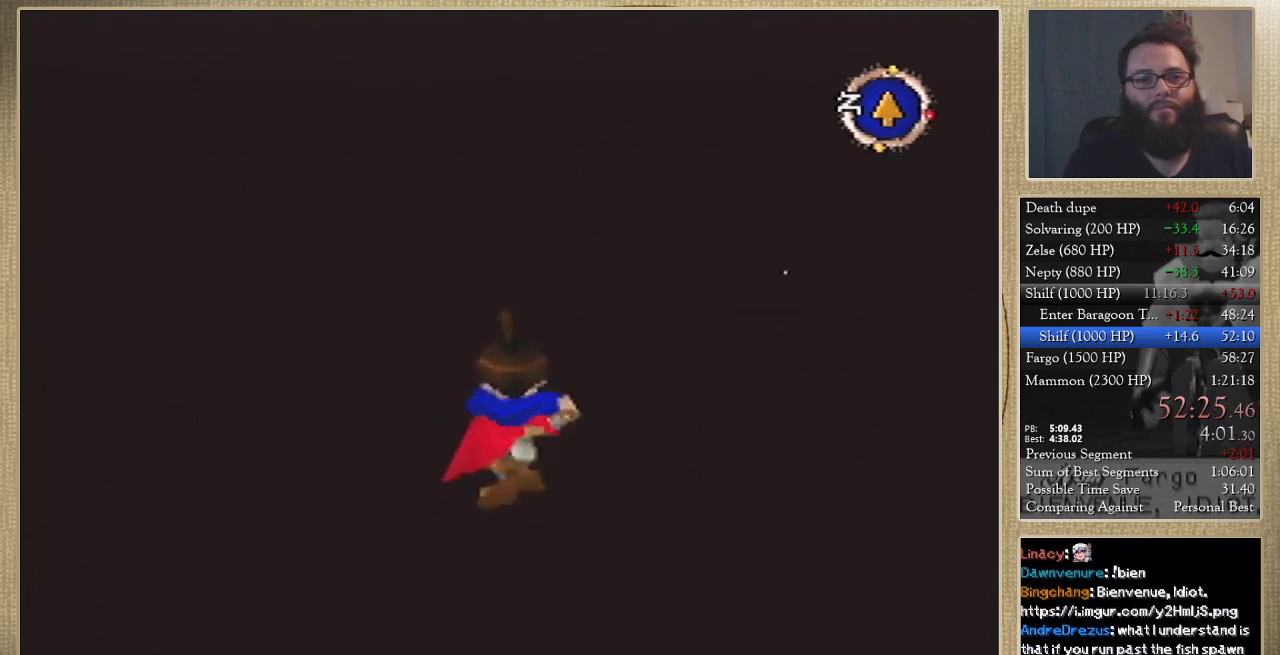
{"buttons": [], "left_stick": "up", "events": []}
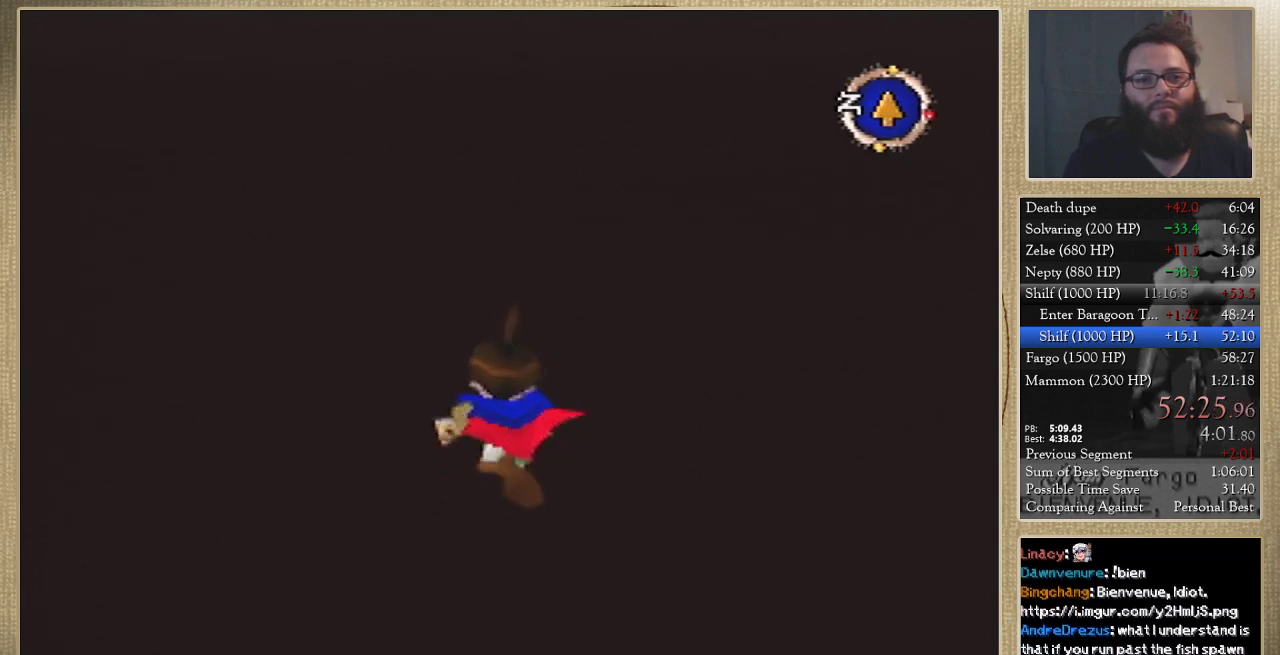
{"buttons": [], "left_stick": "up", "events": []}
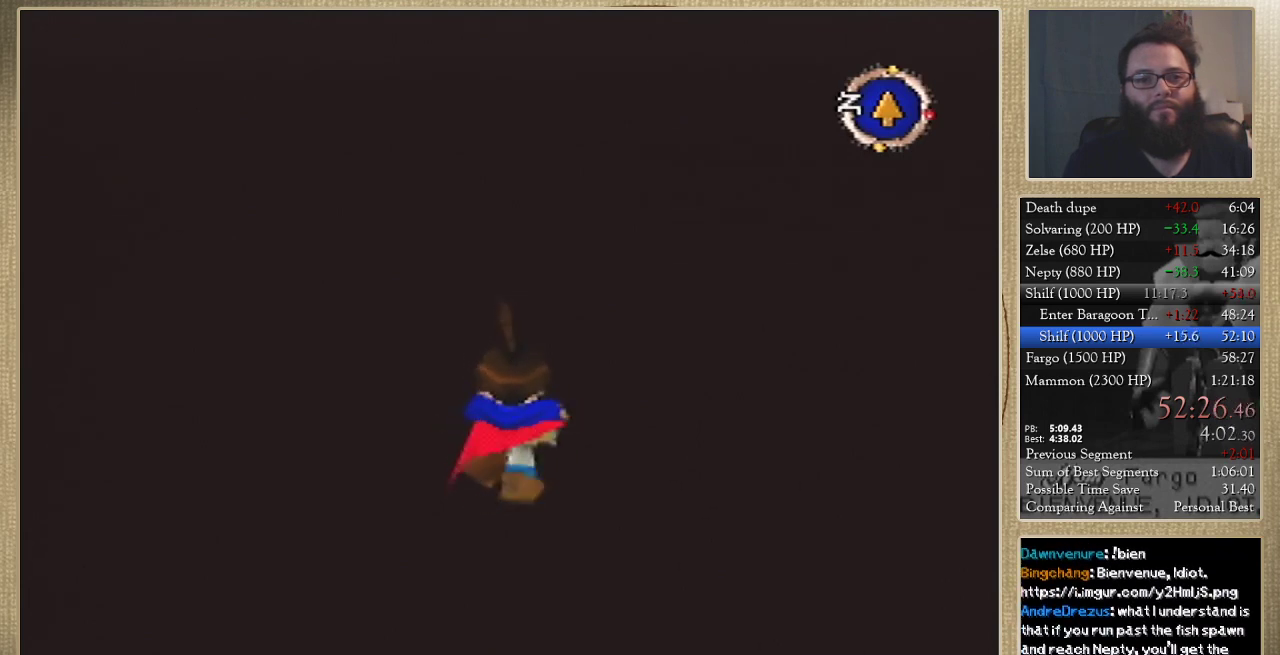
{"buttons": [], "left_stick": "up", "events": []}
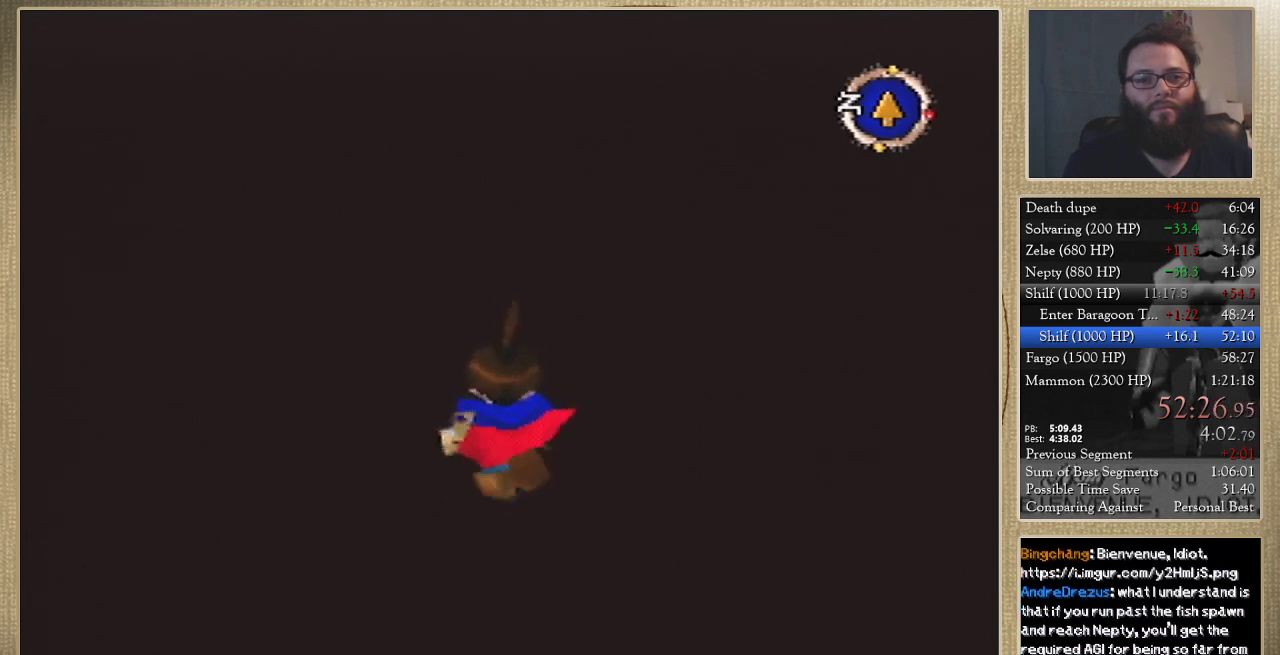
{"buttons": [], "left_stick": "up", "events": []}
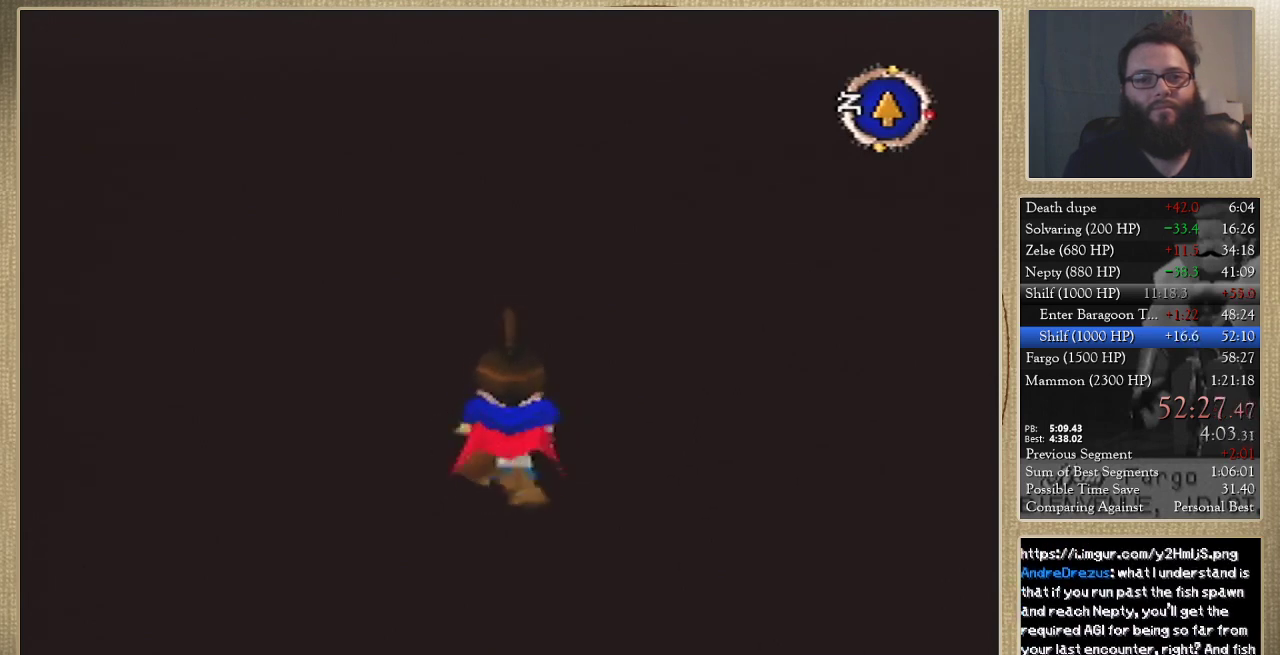
{"buttons": [], "left_stick": "up", "events": []}